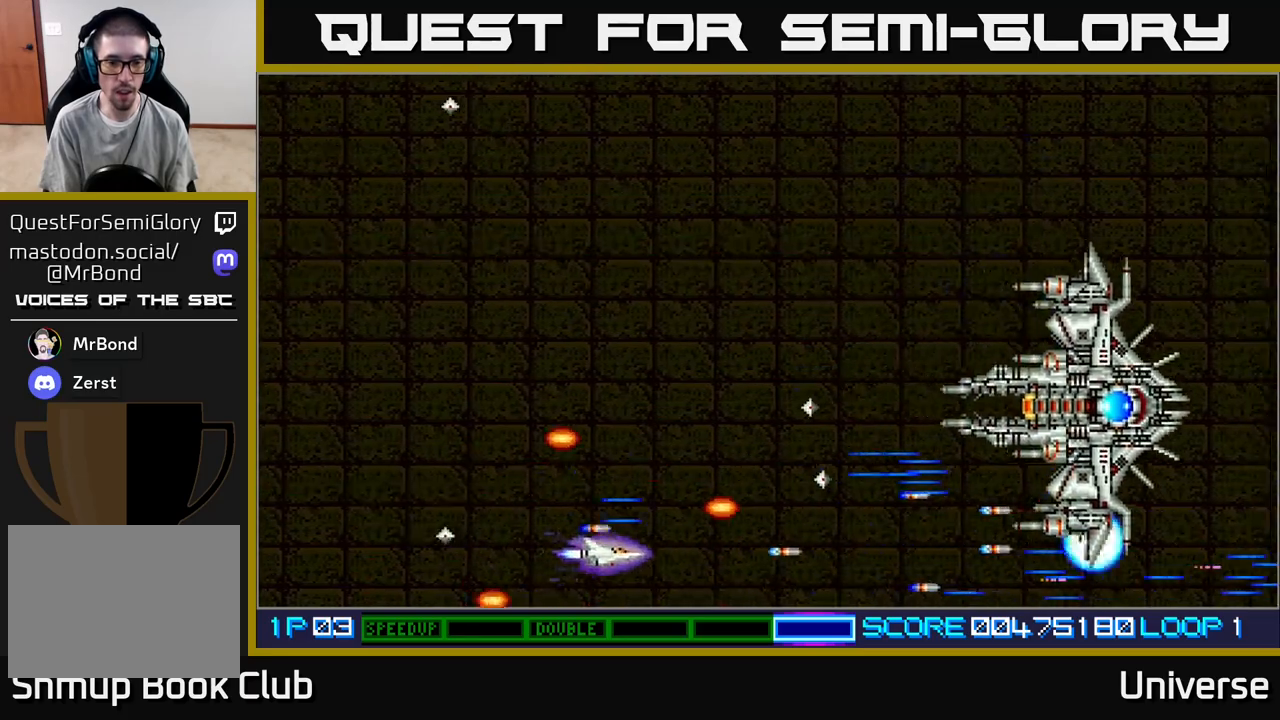
Gameplay with a controller (Xbox layout); each line is a JSON object with the inputs held at the frame after it. "events" lists button and stick changes between this image and that frame as [ms after this image, input, new state], when the widget could be followed in between. Not read: left_stick right_stick.
{"buttons": ["A", "DPAD_UP"], "events": [[200, "DPAD_LEFT", "up"], [317, "DPAD_RIGHT", "down"], [400, "DPAD_UP", "up"], [483, "DPAD_UP", "down"], [500, "DPAD_RIGHT", "up"]]}
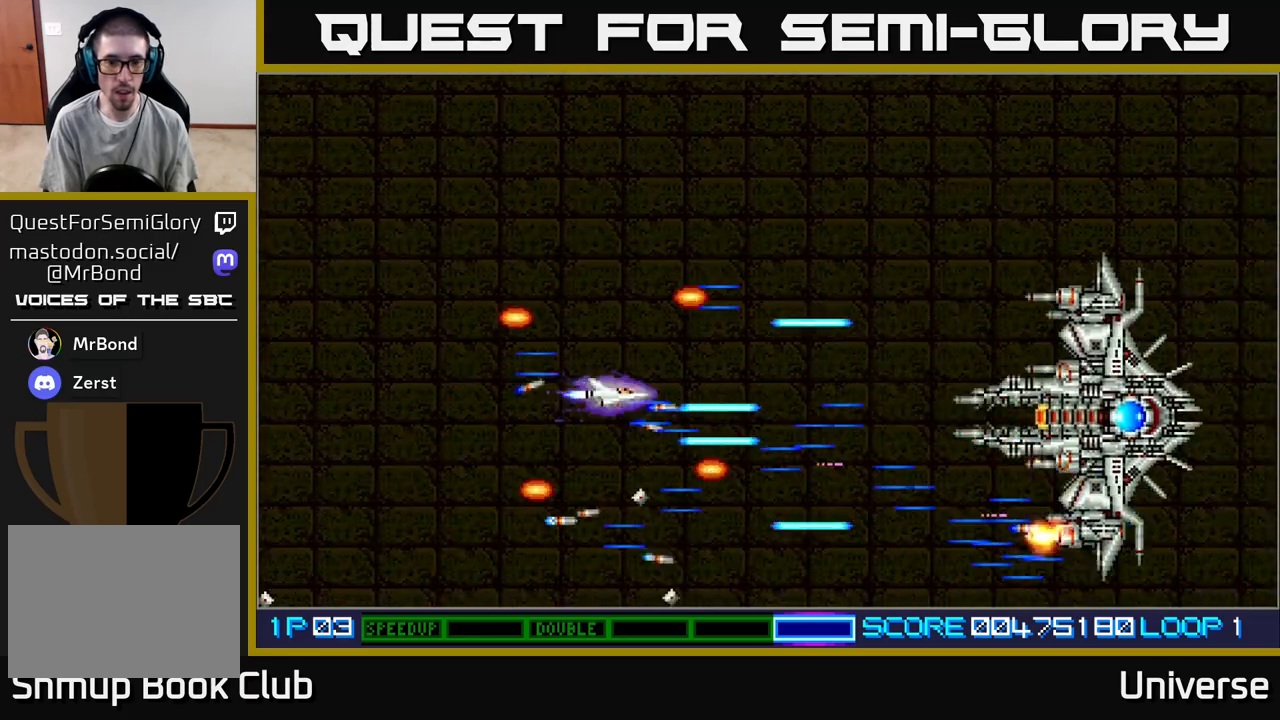
{"buttons": ["A"], "events": [[33, "DPAD_LEFT", "down"], [217, "DPAD_UP", "up"], [233, "DPAD_LEFT", "up"], [350, "DPAD_DOWN", "down"], [467, "DPAD_DOWN", "up"]]}
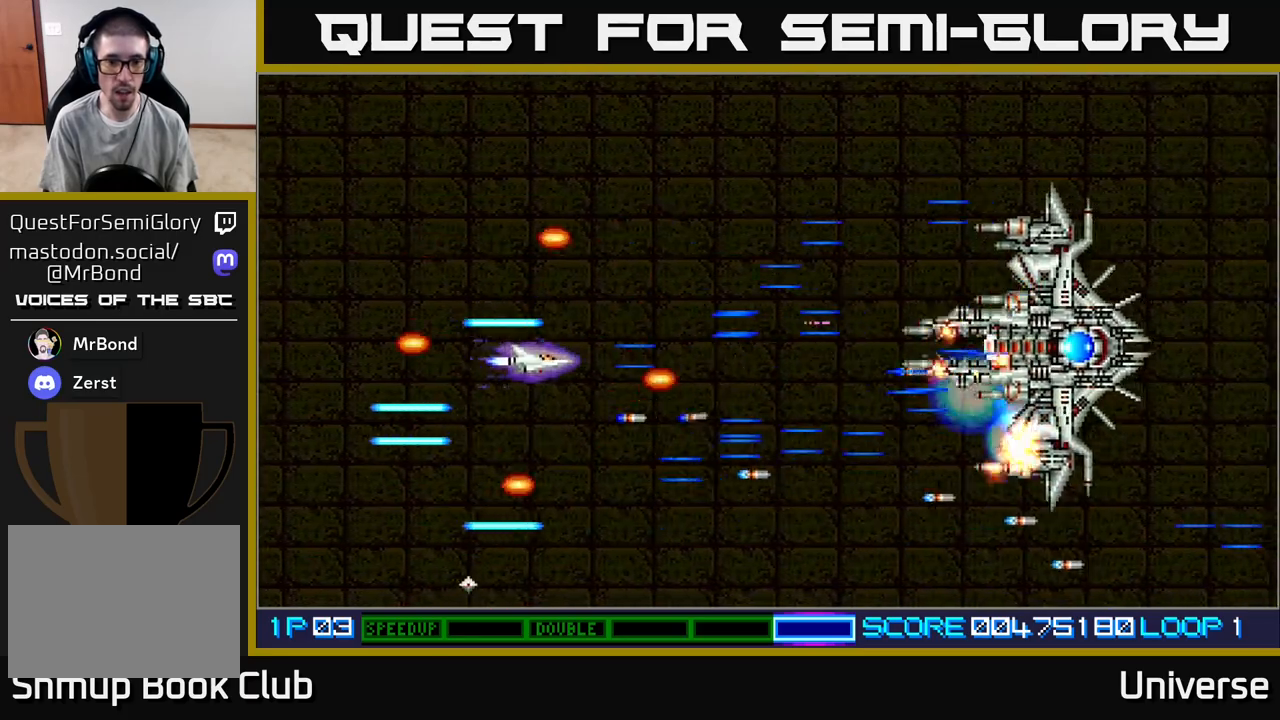
{"buttons": ["A", "DPAD_UP"], "events": [[150, "DPAD_UP", "down"], [167, "DPAD_RIGHT", "down"], [233, "DPAD_UP", "up"], [300, "DPAD_RIGHT", "up"], [400, "DPAD_LEFT", "down"], [417, "DPAD_LEFT", "up"], [417, "DPAD_UP", "down"]]}
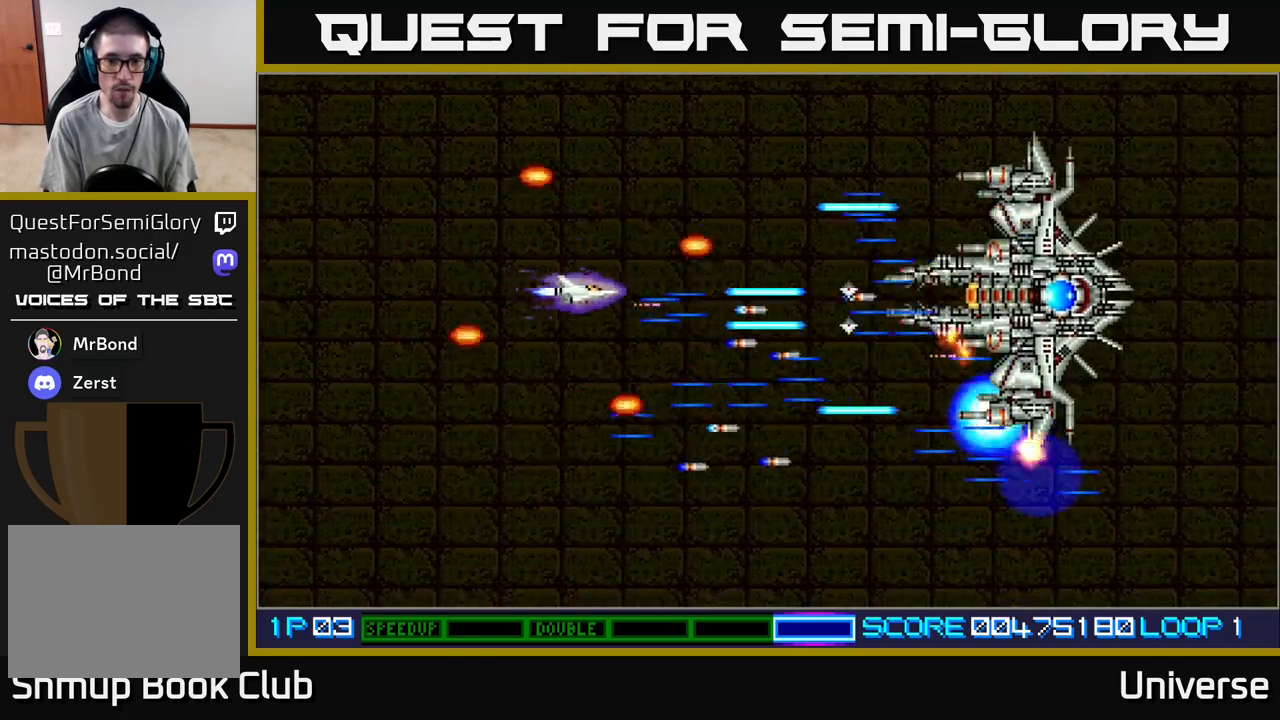
{"buttons": ["A"], "events": [[17, "DPAD_UP", "up"], [117, "DPAD_LEFT", "down"], [150, "DPAD_UP", "down"], [233, "DPAD_LEFT", "up"], [267, "DPAD_RIGHT", "down"], [267, "DPAD_UP", "up"], [300, "DPAD_RIGHT", "up"]]}
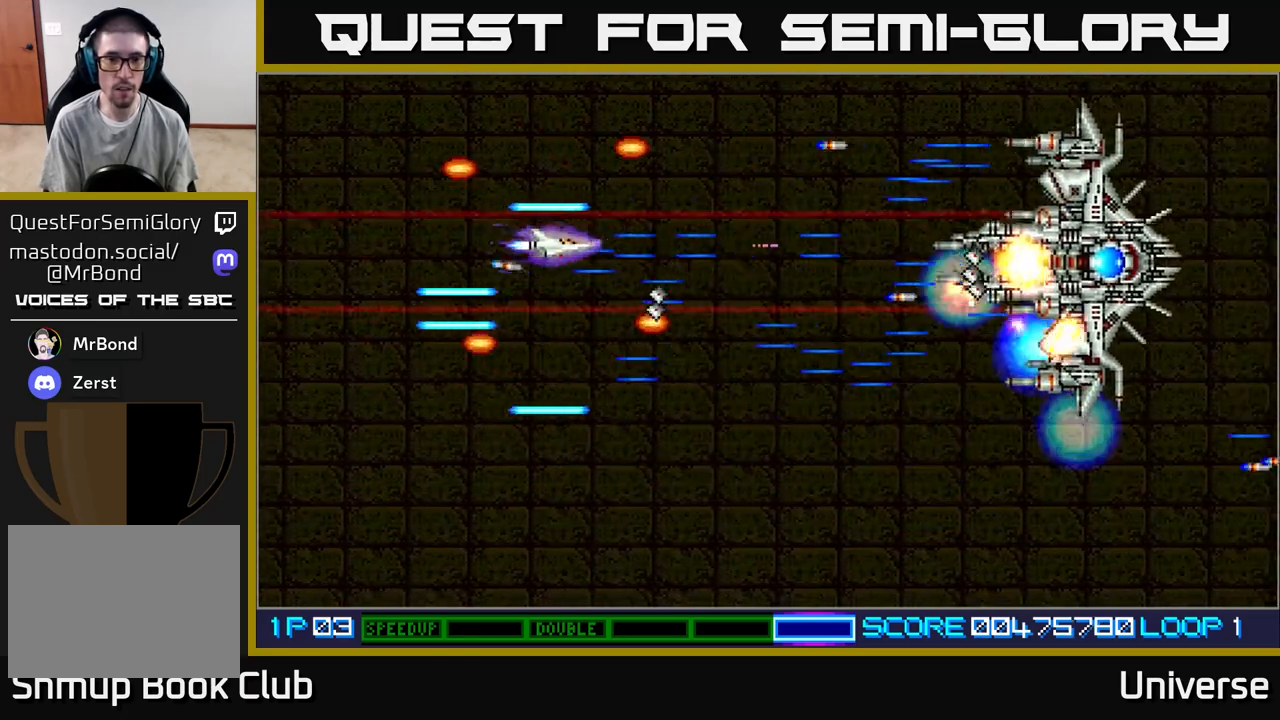
{"buttons": ["A", "DPAD_DOWN"], "events": [[167, "DPAD_RIGHT", "down"], [333, "DPAD_DOWN", "down"], [350, "DPAD_RIGHT", "up"]]}
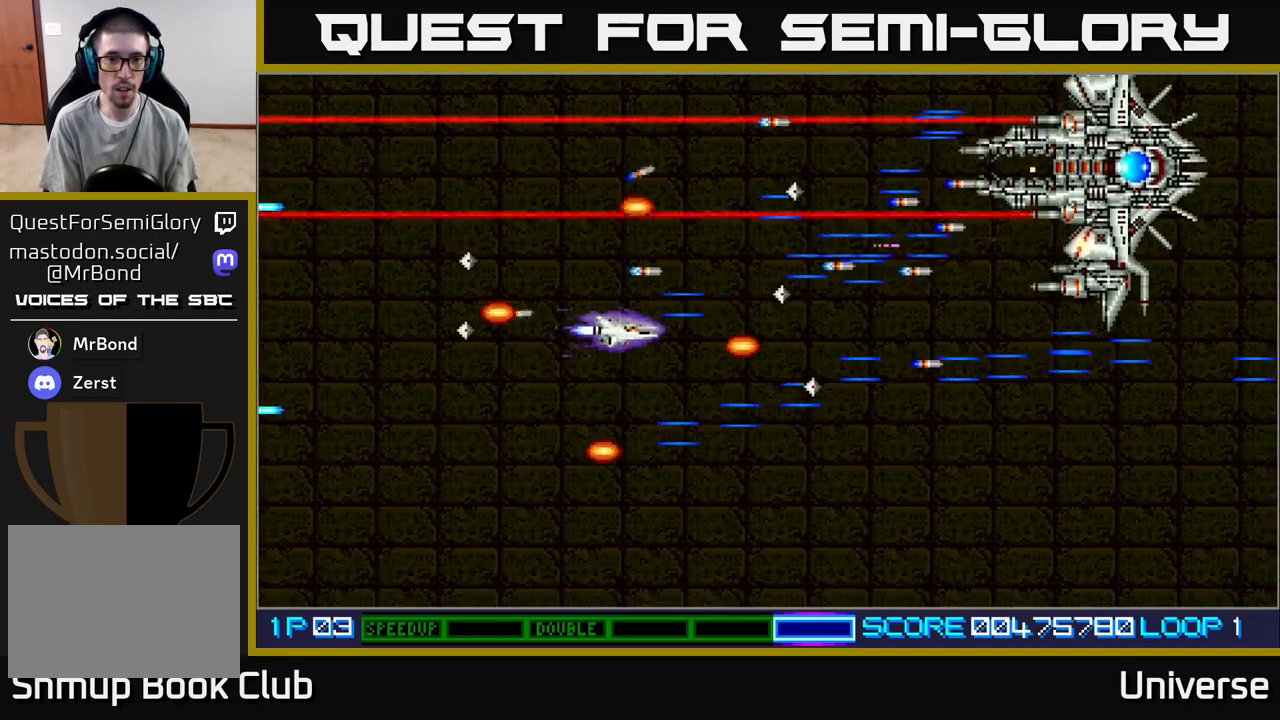
{"buttons": ["A", "DPAD_RIGHT"], "events": [[33, "DPAD_LEFT", "down"], [183, "DPAD_DOWN", "up"], [250, "DPAD_LEFT", "up"], [383, "DPAD_RIGHT", "down"]]}
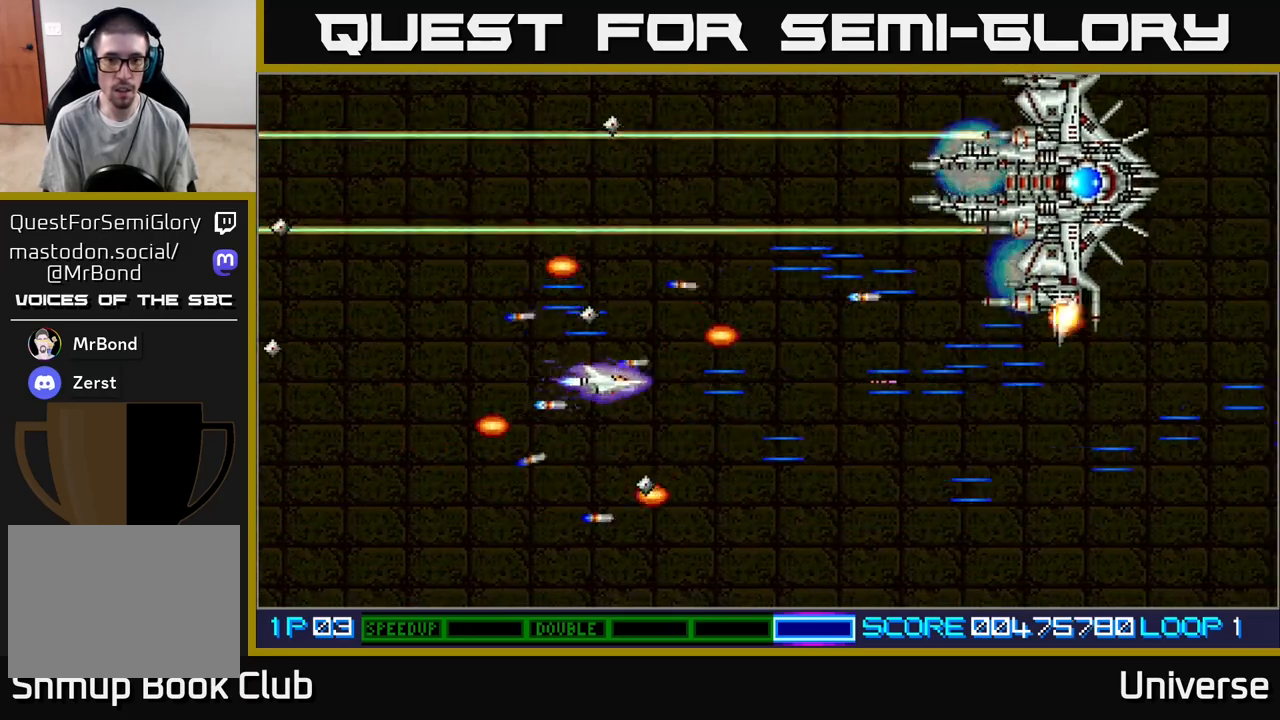
{"buttons": ["A"], "events": [[183, "DPAD_RIGHT", "up"], [183, "DPAD_UP", "down"], [233, "DPAD_LEFT", "down"], [267, "DPAD_UP", "up"], [300, "DPAD_LEFT", "up"]]}
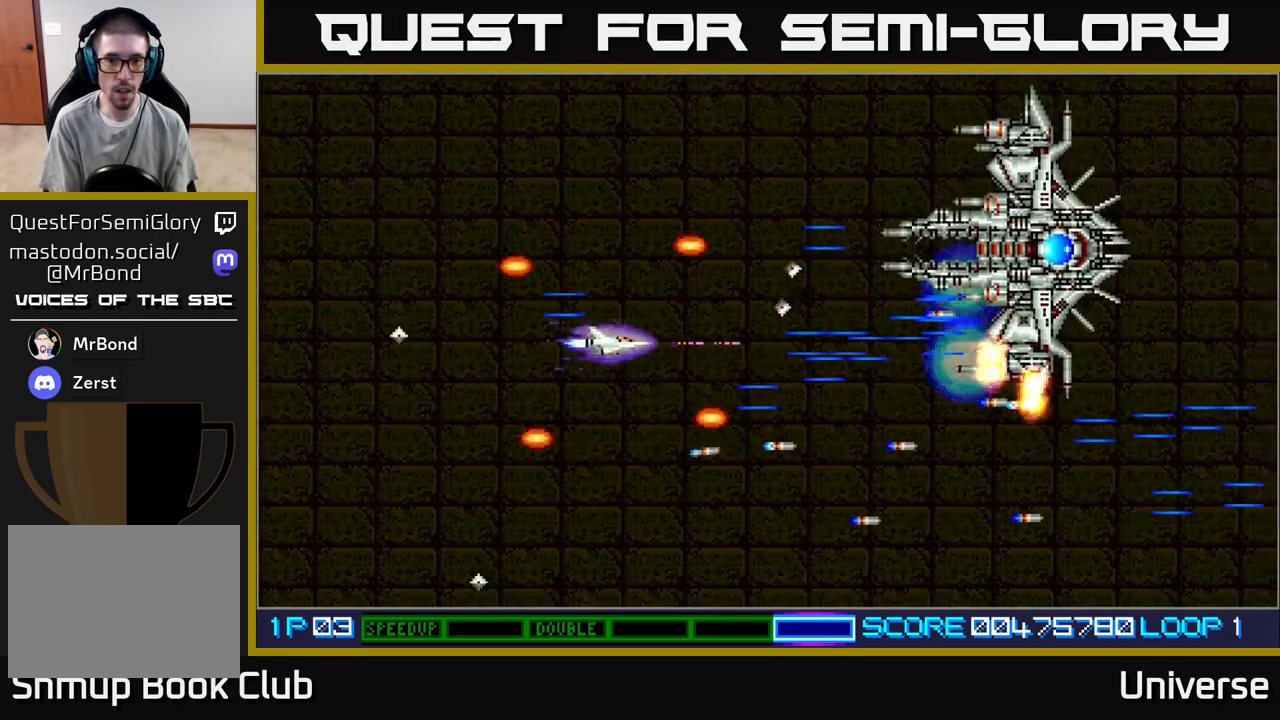
{"buttons": ["A", "DPAD_DOWN", "DPAD_LEFT"], "events": [[17, "DPAD_LEFT", "down"], [83, "DPAD_UP", "down"], [167, "DPAD_LEFT", "up"], [183, "DPAD_RIGHT", "down"], [233, "DPAD_UP", "up"], [383, "DPAD_RIGHT", "up"], [483, "DPAD_LEFT", "down"], [500, "DPAD_DOWN", "down"]]}
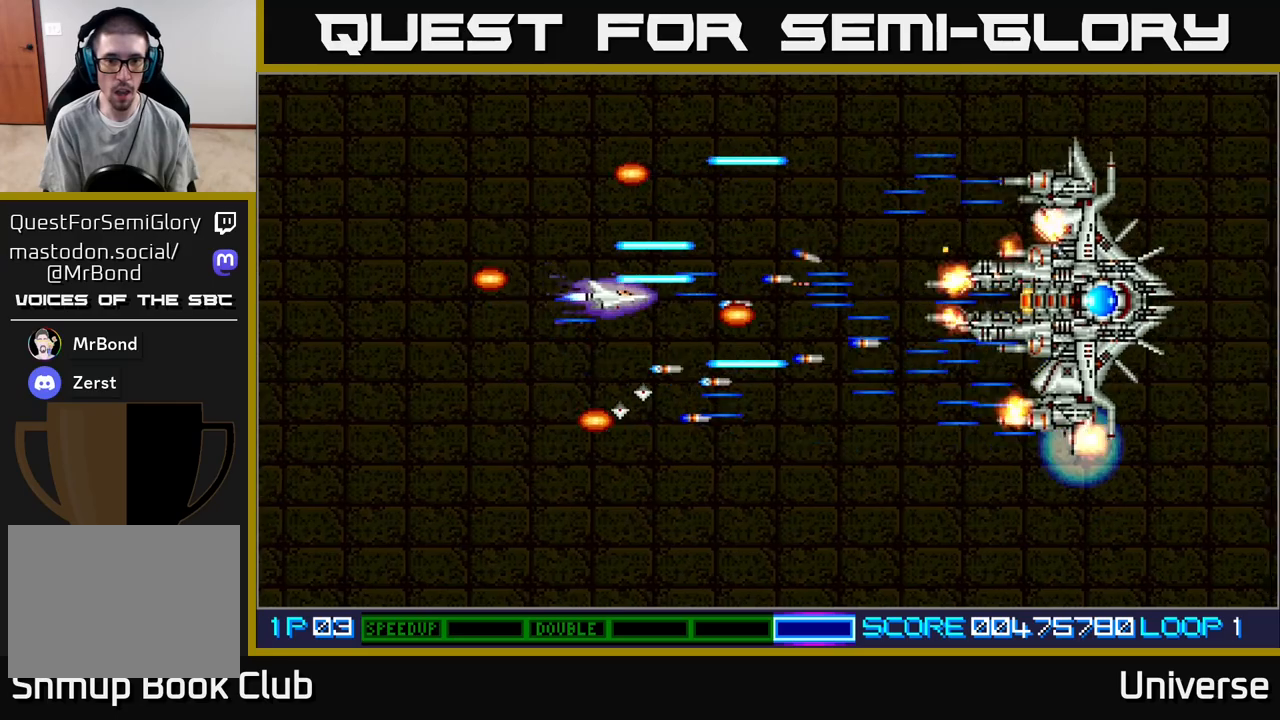
{"buttons": ["A"], "events": [[150, "DPAD_DOWN", "up"], [150, "DPAD_LEFT", "up"]]}
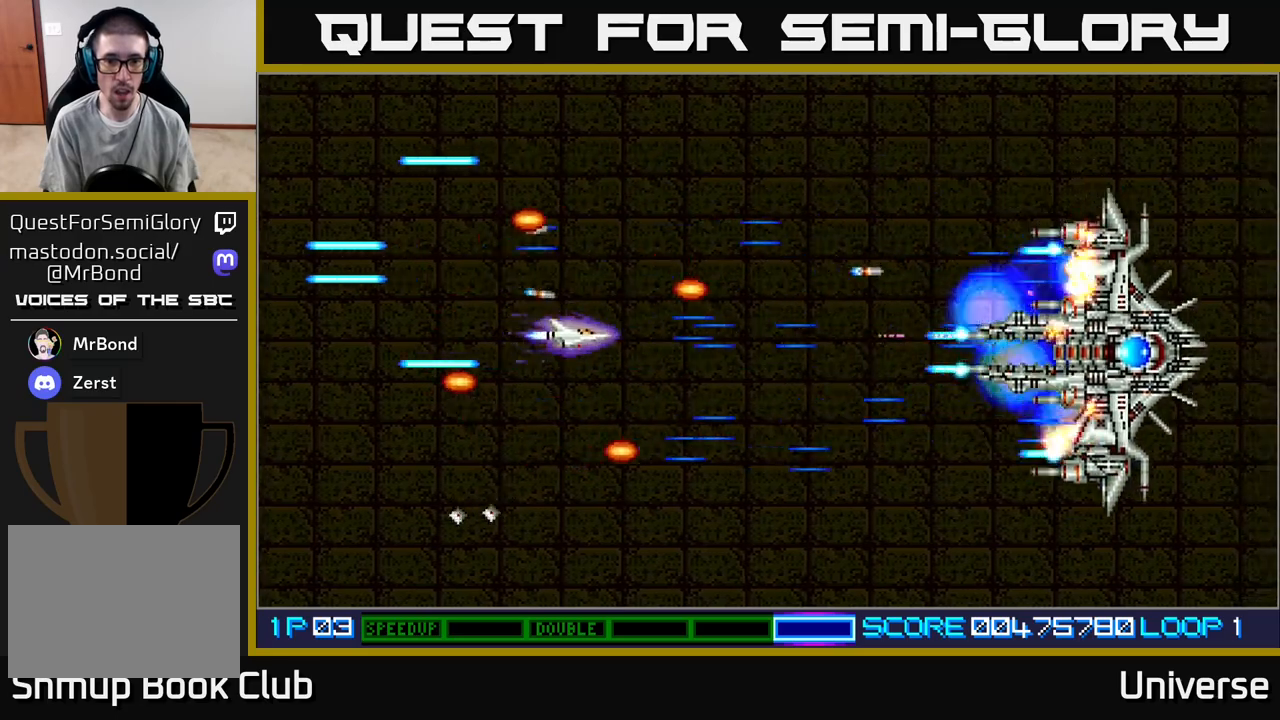
{"buttons": ["A", "DPAD_UP", "DPAD_LEFT"], "events": [[133, "DPAD_DOWN", "down"], [233, "DPAD_DOWN", "up"], [333, "DPAD_LEFT", "down"], [433, "DPAD_UP", "down"]]}
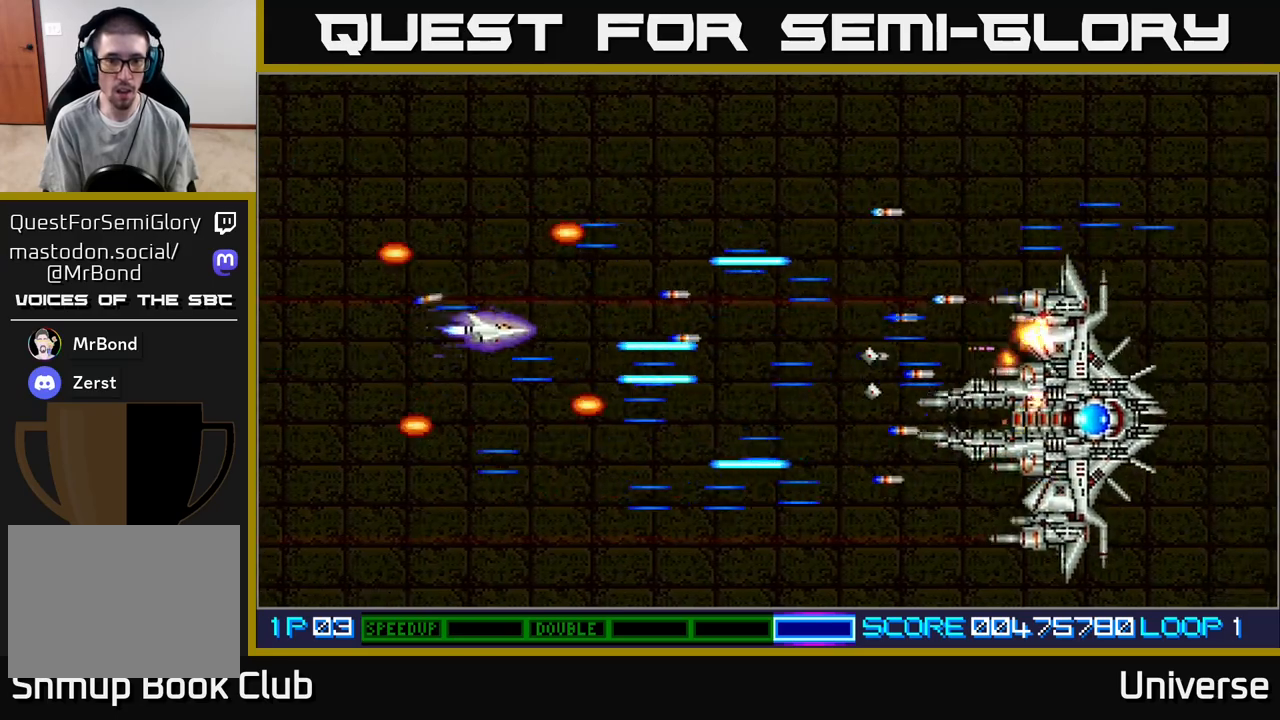
{"buttons": ["A", "DPAD_RIGHT"], "events": [[33, "DPAD_LEFT", "up"], [317, "DPAD_RIGHT", "down"], [467, "DPAD_UP", "up"]]}
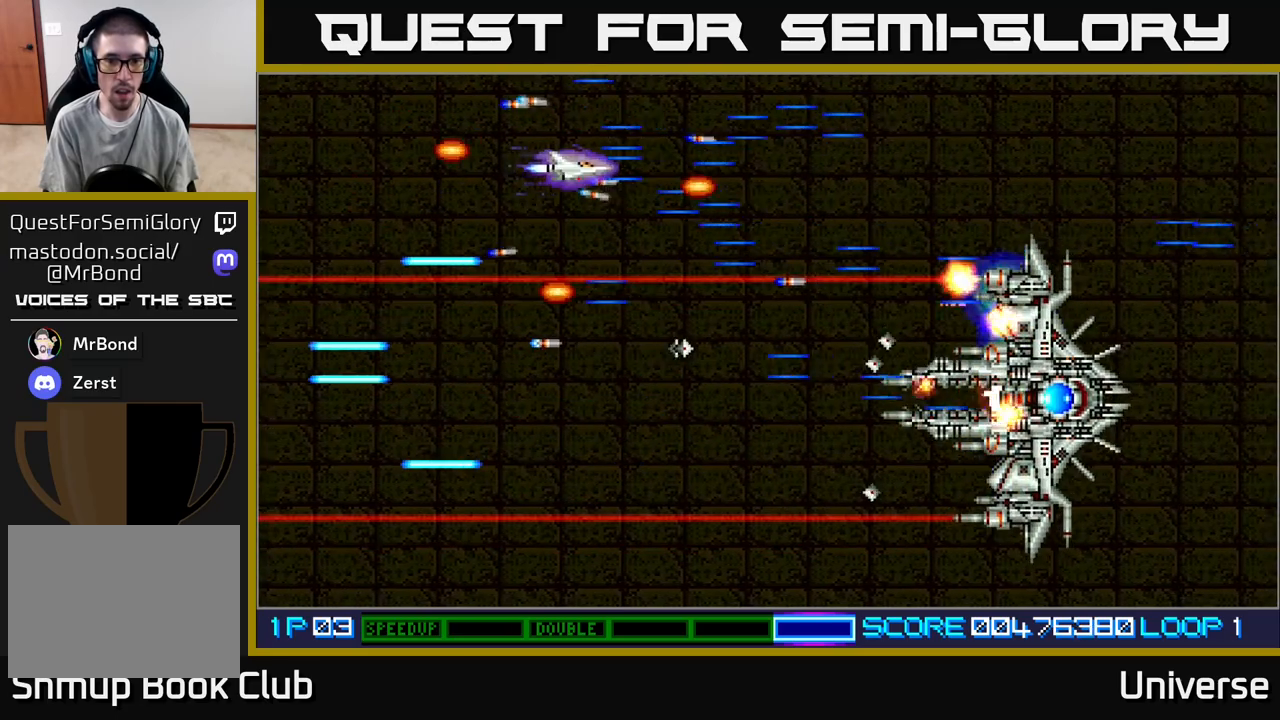
{"buttons": ["A"], "events": [[83, "DPAD_RIGHT", "up"]]}
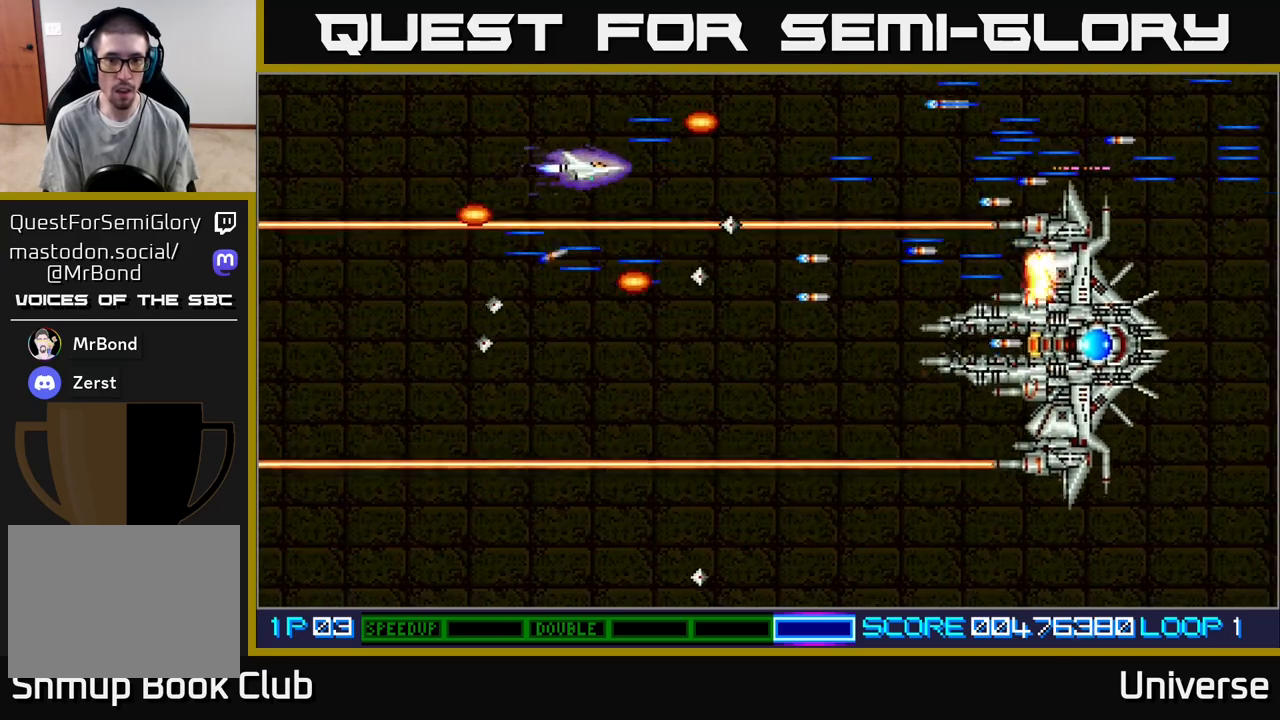
{"buttons": ["A", "DPAD_DOWN"], "events": [[50, "DPAD_UP", "down"], [183, "DPAD_RIGHT", "down"], [200, "DPAD_UP", "up"], [467, "DPAD_DOWN", "down"], [500, "DPAD_RIGHT", "up"]]}
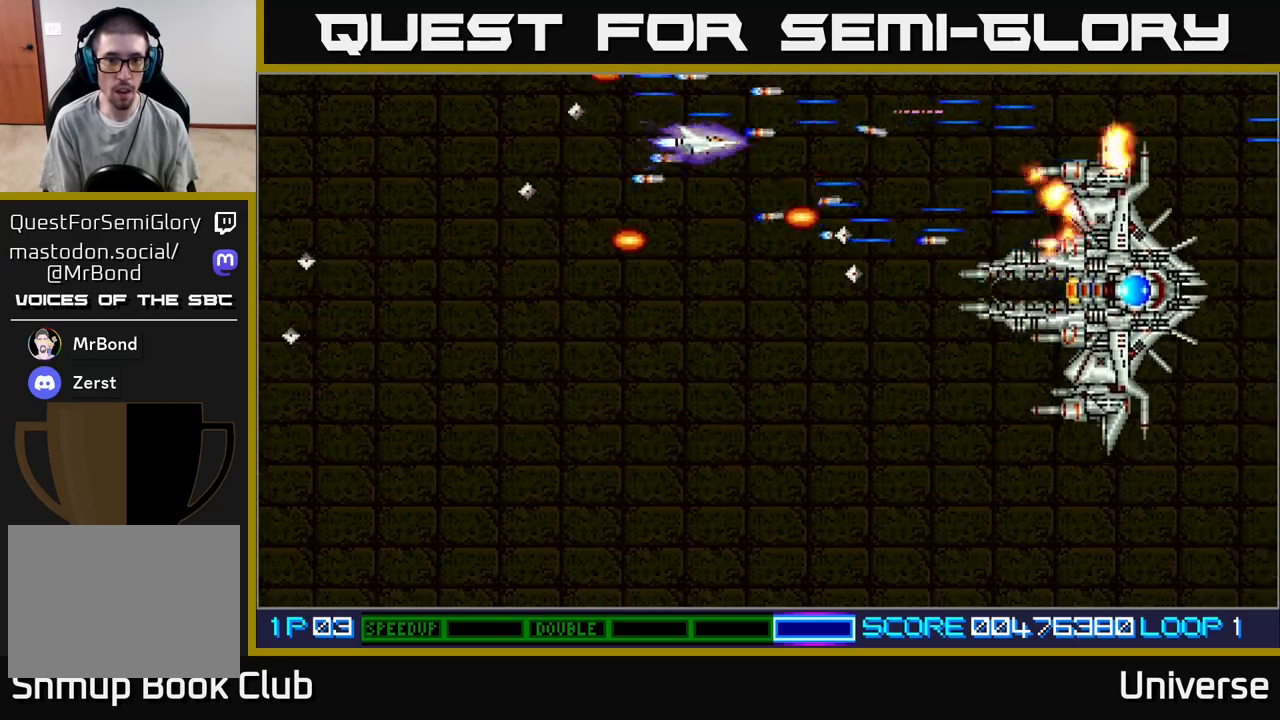
{"buttons": ["A", "DPAD_DOWN", "DPAD_LEFT"], "events": [[33, "DPAD_LEFT", "down"], [83, "DPAD_DOWN", "up"], [150, "DPAD_UP", "down"], [217, "DPAD_UP", "up"], [250, "DPAD_DOWN", "down"], [300, "DPAD_LEFT", "up"], [467, "DPAD_LEFT", "down"]]}
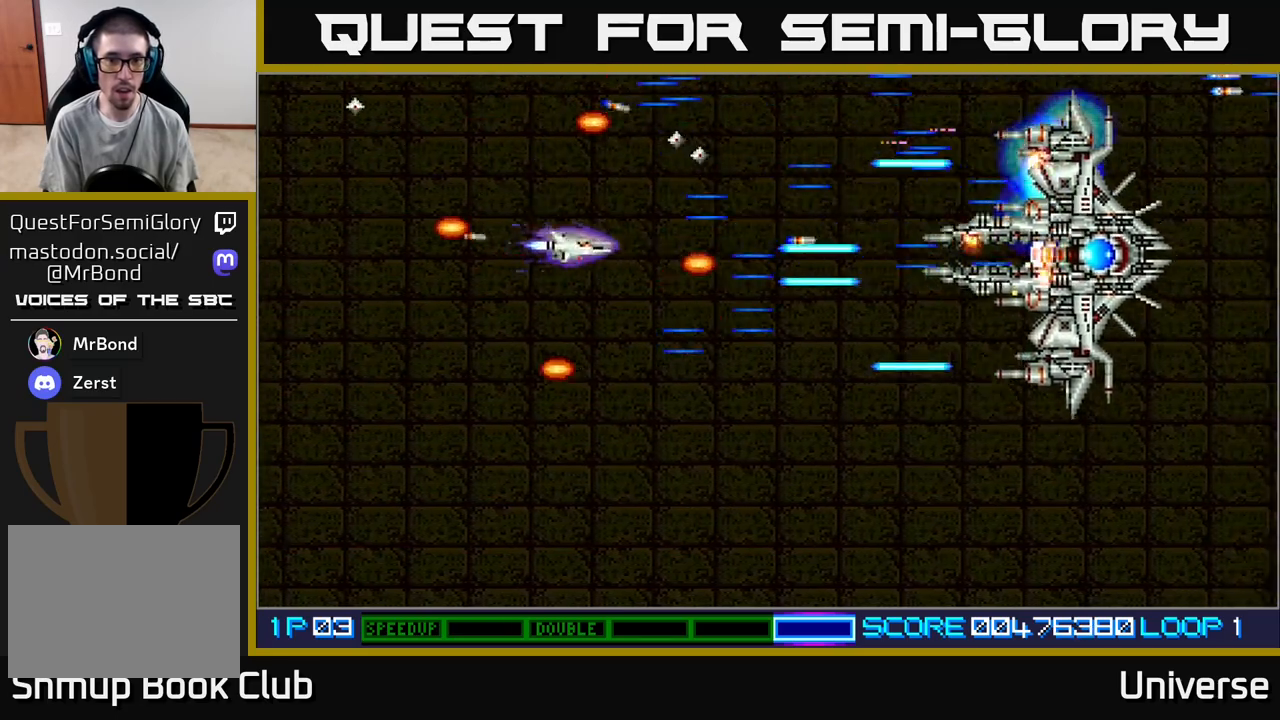
{"buttons": ["A", "DPAD_DOWN"], "events": [[50, "DPAD_LEFT", "up"], [67, "DPAD_DOWN", "up"], [67, "DPAD_RIGHT", "down"], [150, "DPAD_DOWN", "down"], [183, "DPAD_DOWN", "up"], [183, "DPAD_LEFT", "down"], [183, "DPAD_RIGHT", "up"], [317, "DPAD_DOWN", "down"], [483, "DPAD_LEFT", "up"]]}
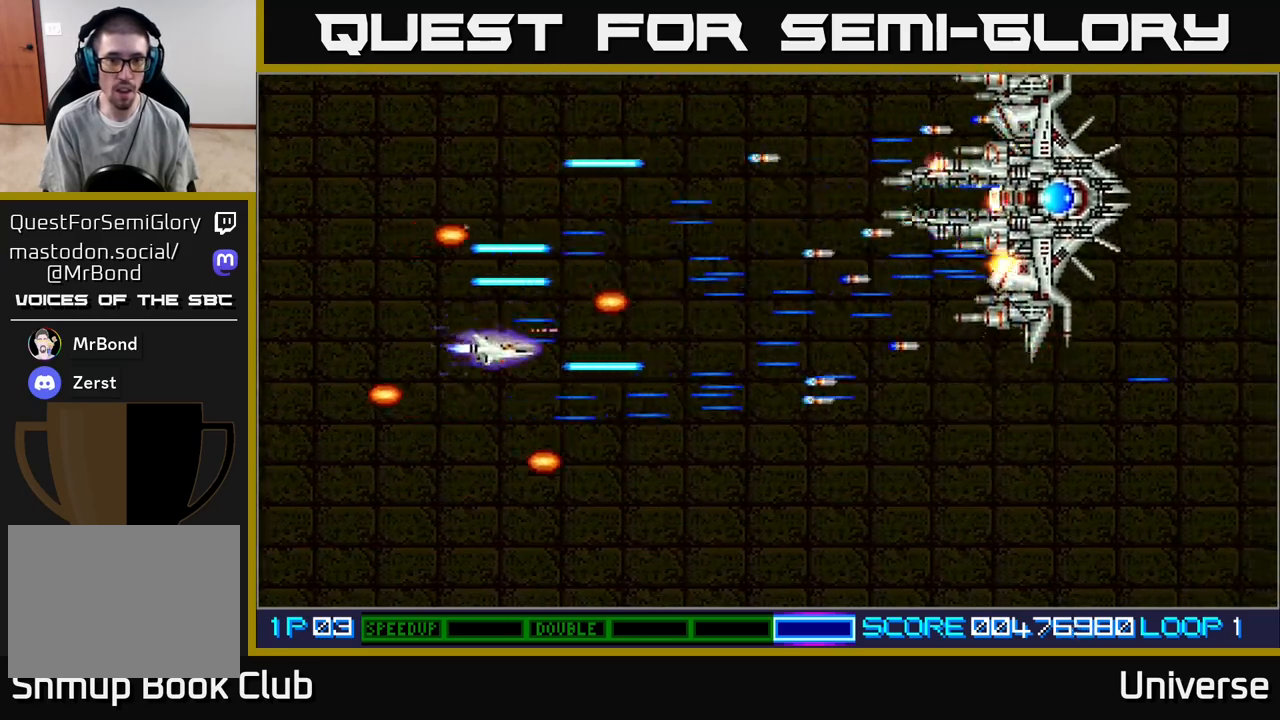
{"buttons": ["A", "DPAD_DOWN", "DPAD_LEFT"]}
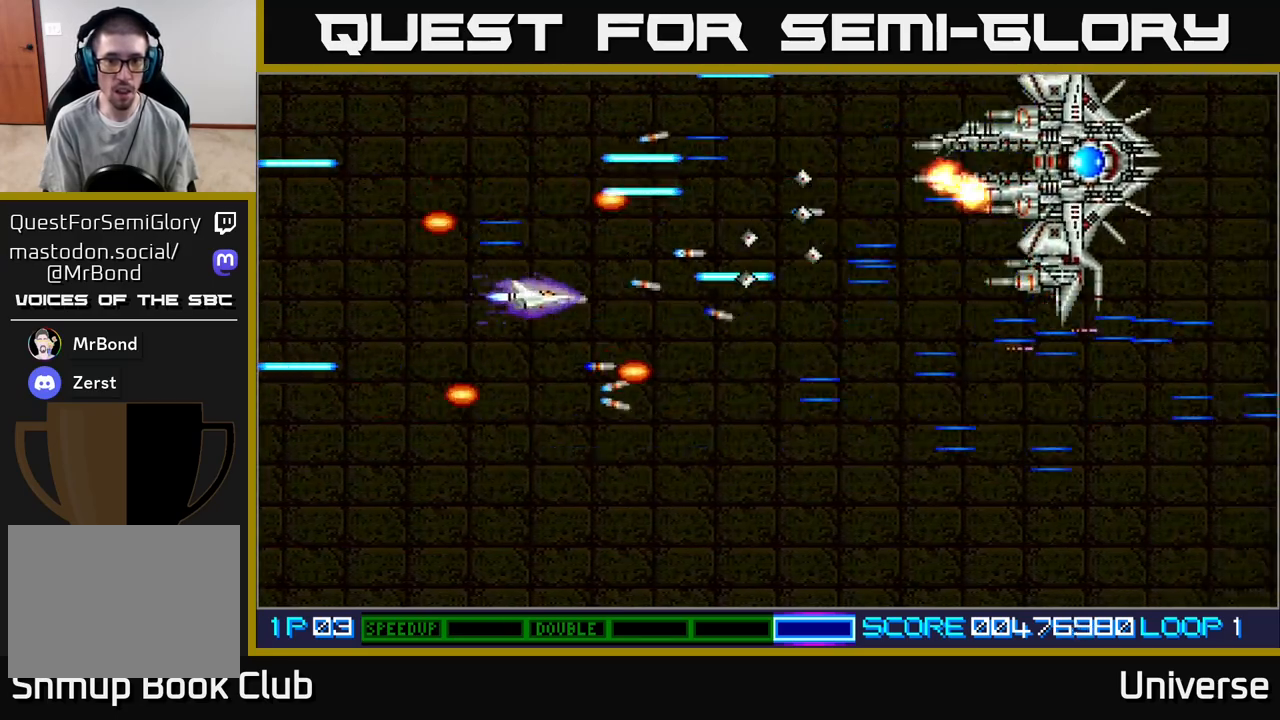
{"buttons": ["A", "DPAD_RIGHT"], "events": [[33, "DPAD_LEFT", "up"], [167, "DPAD_RIGHT", "down"], [500, "DPAD_DOWN", "up"]]}
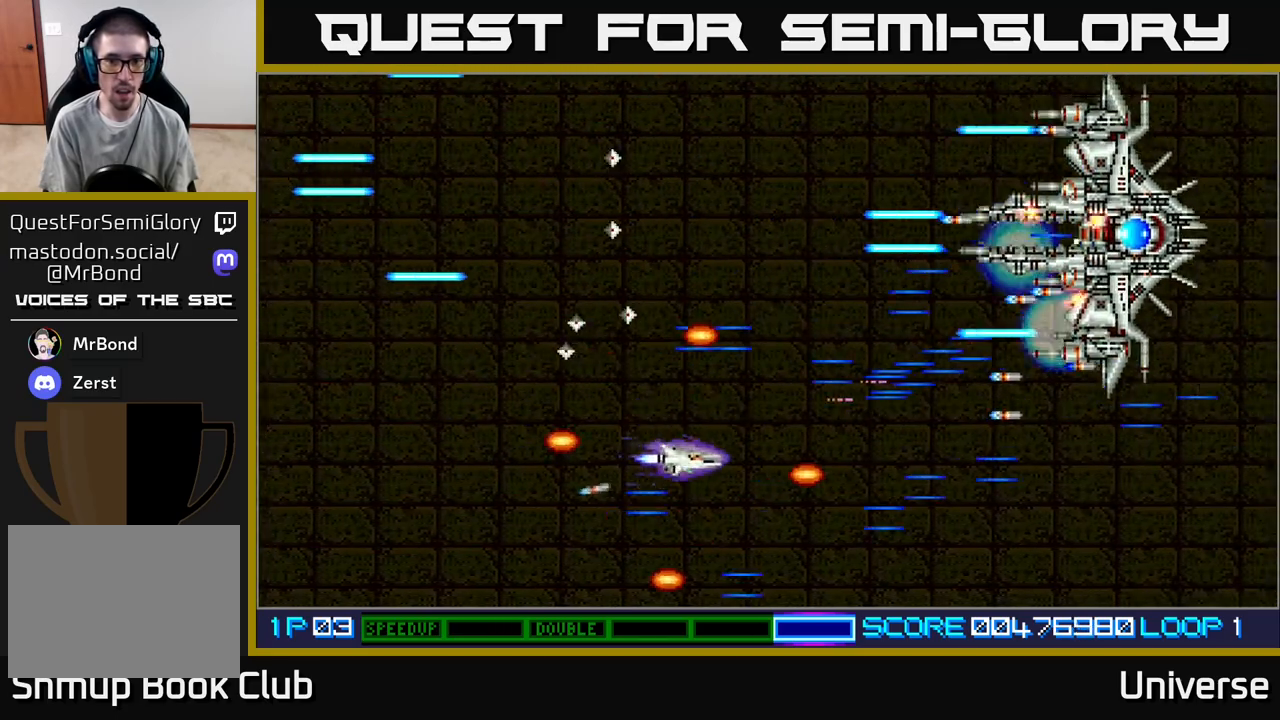
{"buttons": ["A", "DPAD_DOWN"], "events": [[17, "DPAD_UP", "down"], [67, "DPAD_RIGHT", "up"], [250, "DPAD_LEFT", "down"], [333, "DPAD_UP", "up"], [383, "DPAD_LEFT", "up"], [467, "DPAD_DOWN", "down"]]}
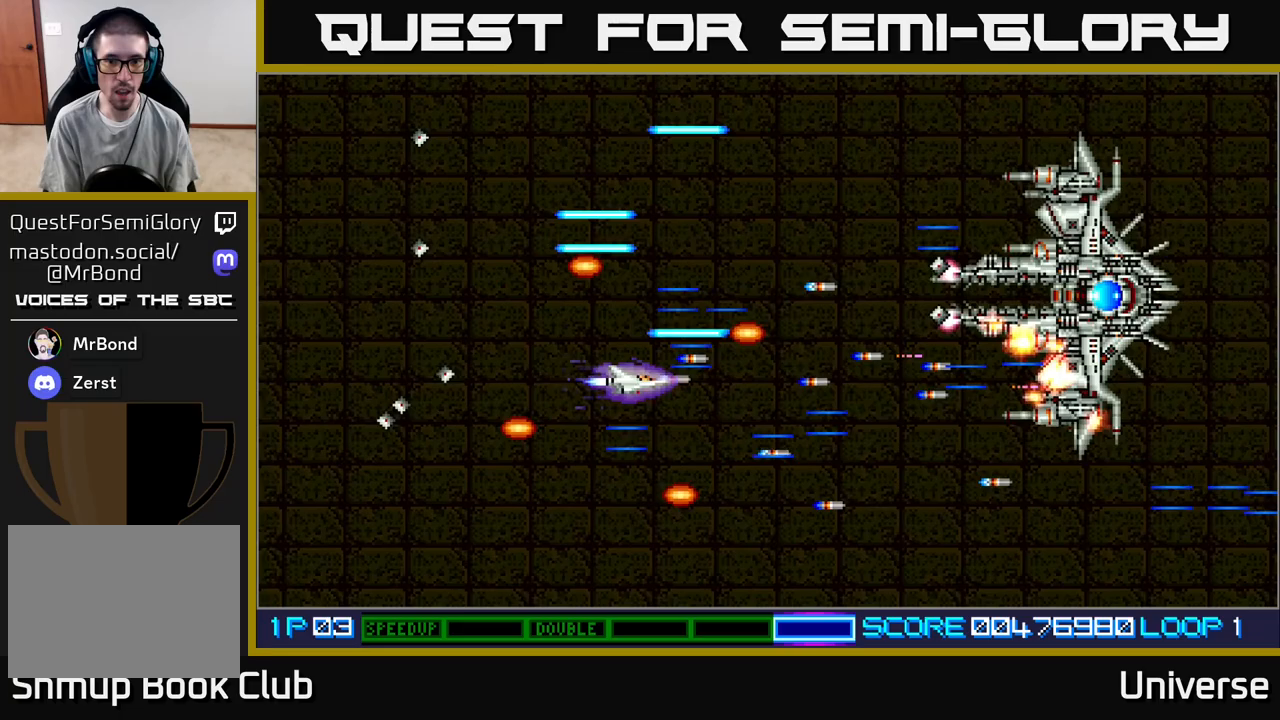
{"buttons": ["A"], "events": [[150, "DPAD_DOWN", "up"], [283, "DPAD_LEFT", "down"], [317, "DPAD_UP", "down"], [367, "DPAD_UP", "up"], [483, "DPAD_LEFT", "up"]]}
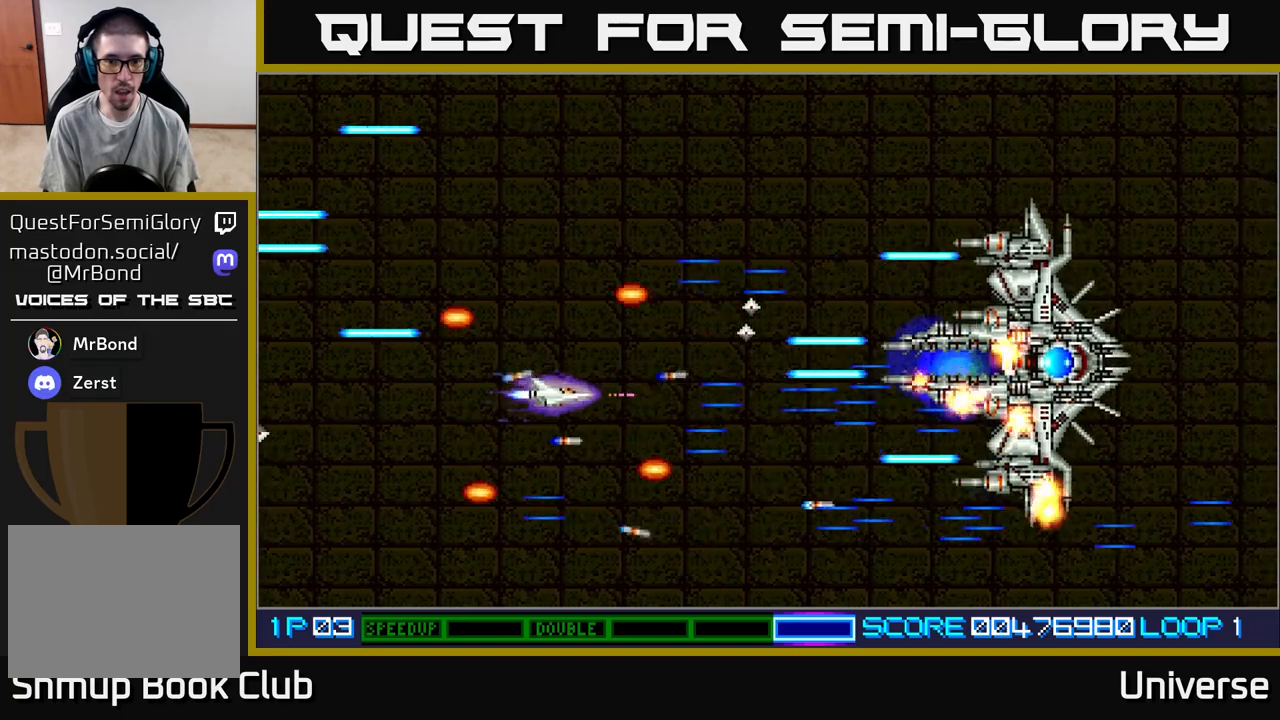
{"buttons": ["A", "DPAD_UP", "DPAD_LEFT"], "events": [[117, "DPAD_LEFT", "down"], [250, "DPAD_UP", "down"]]}
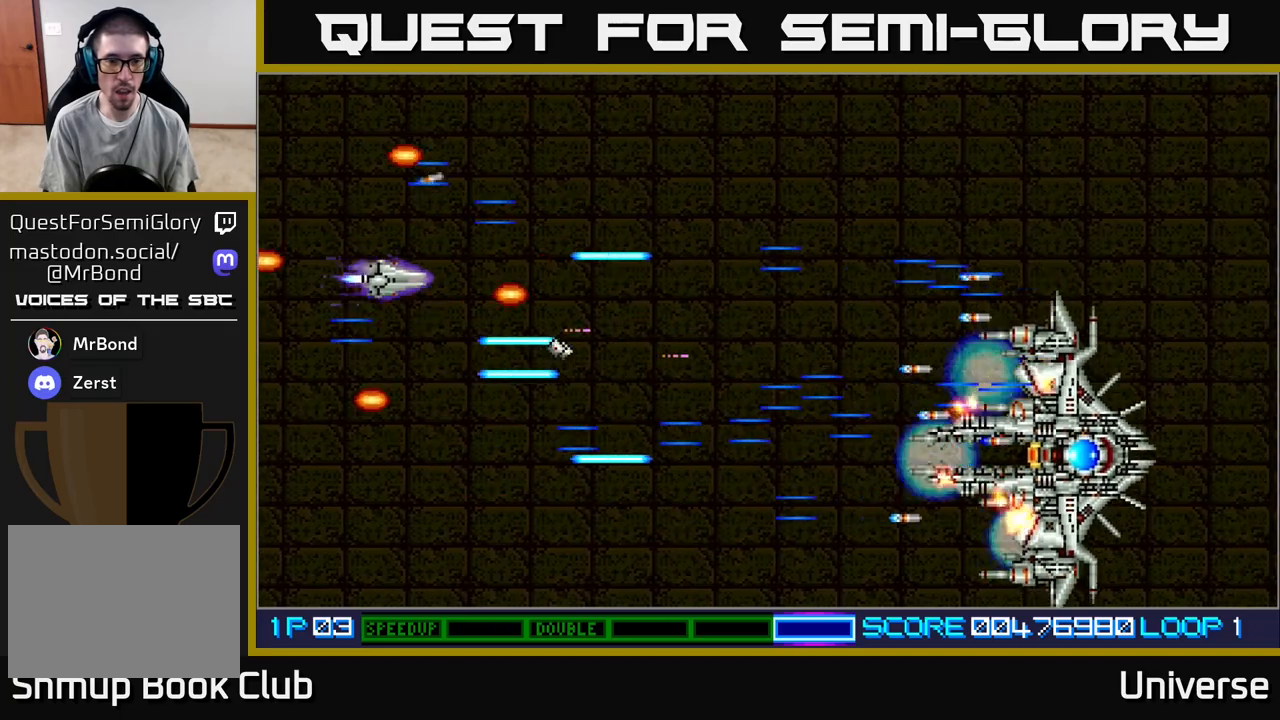
{"buttons": ["A", "DPAD_DOWN", "DPAD_RIGHT"], "events": [[150, "DPAD_LEFT", "up"], [183, "DPAD_RIGHT", "down"], [300, "DPAD_UP", "up"], [483, "DPAD_DOWN", "down"]]}
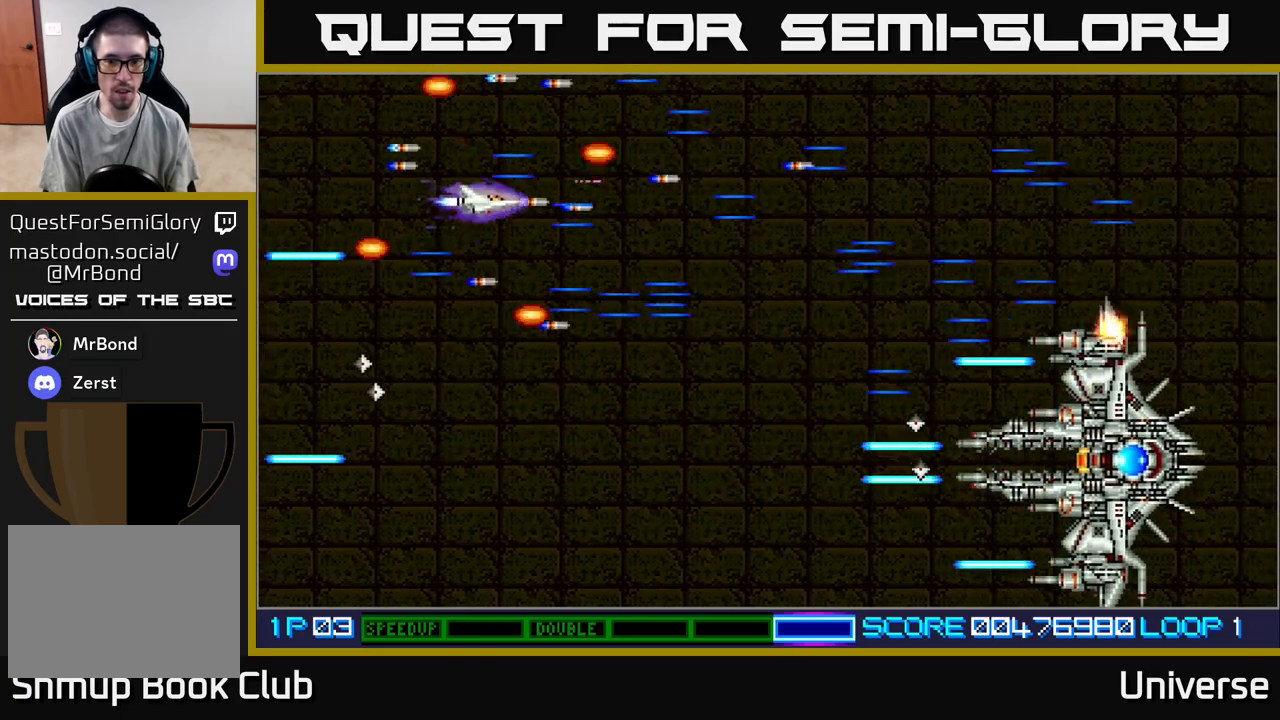
{"buttons": ["A"], "events": [[17, "DPAD_RIGHT", "up"], [267, "DPAD_DOWN", "up"], [267, "DPAD_RIGHT", "down"], [283, "DPAD_RIGHT", "up"]]}
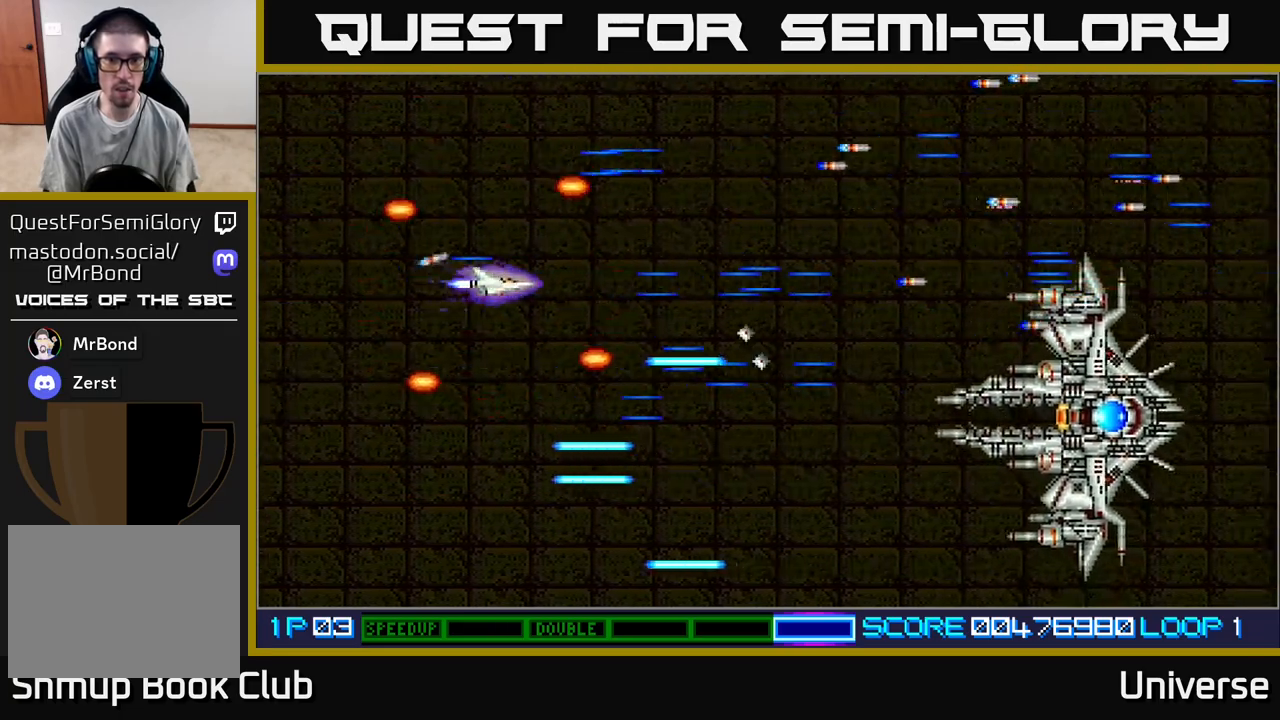
{"buttons": ["A"], "events": [[350, "DPAD_DOWN", "down"], [400, "DPAD_DOWN", "up"]]}
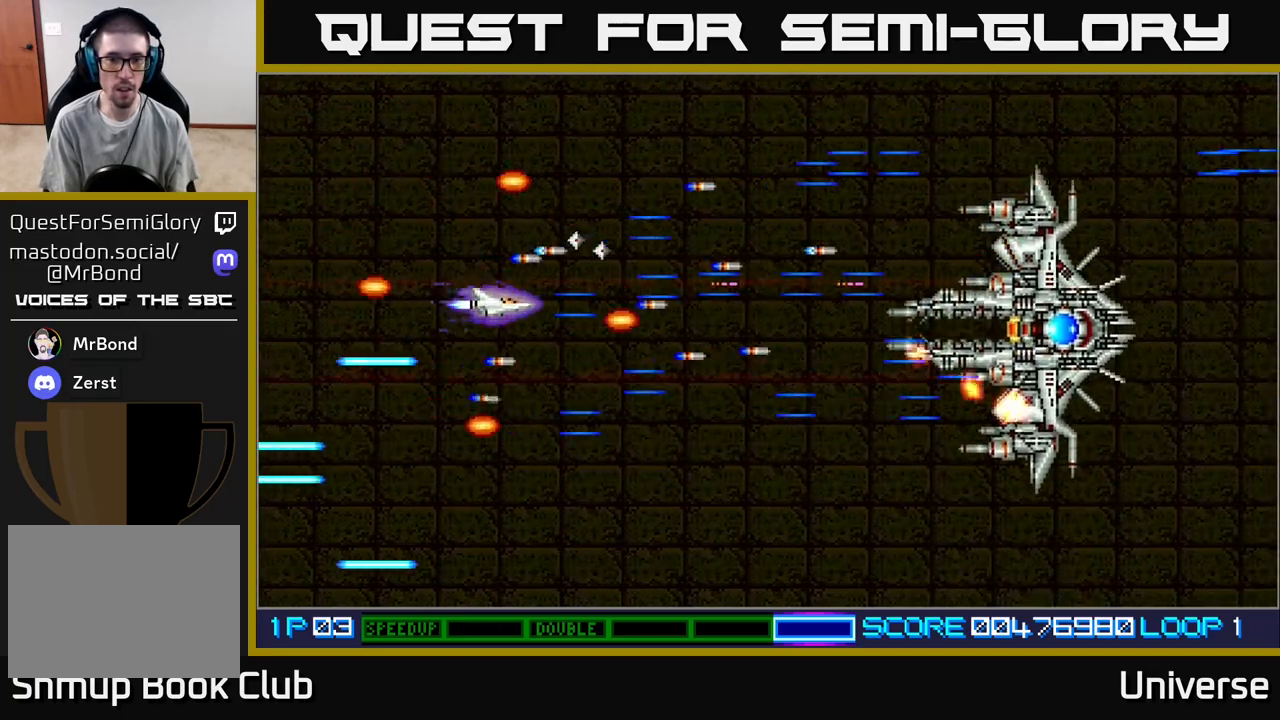
{"buttons": ["A", "DPAD_DOWN"], "events": [[350, "DPAD_UP", "down"], [367, "DPAD_LEFT", "down"], [383, "DPAD_UP", "up"], [417, "DPAD_DOWN", "down"], [500, "DPAD_LEFT", "up"]]}
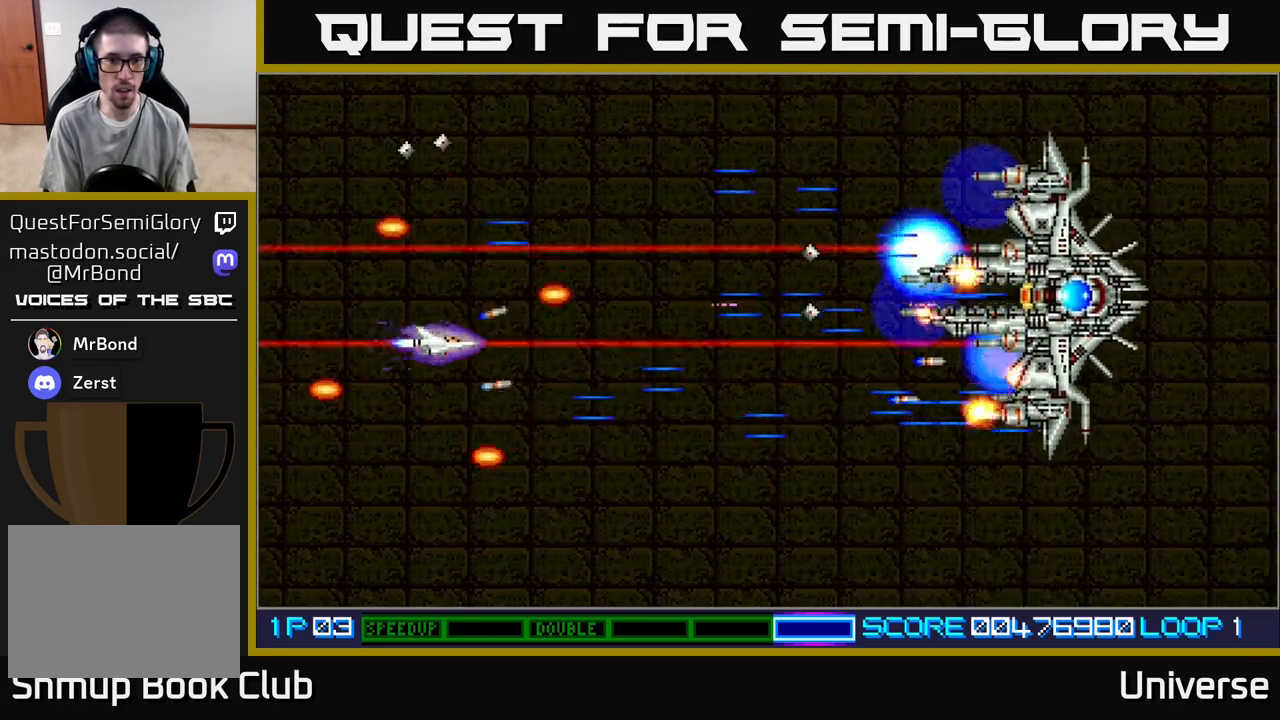
{"buttons": ["A", "DPAD_DOWN", "DPAD_RIGHT"], "events": [[33, "DPAD_RIGHT", "down"], [267, "DPAD_RIGHT", "up"], [467, "DPAD_RIGHT", "down"]]}
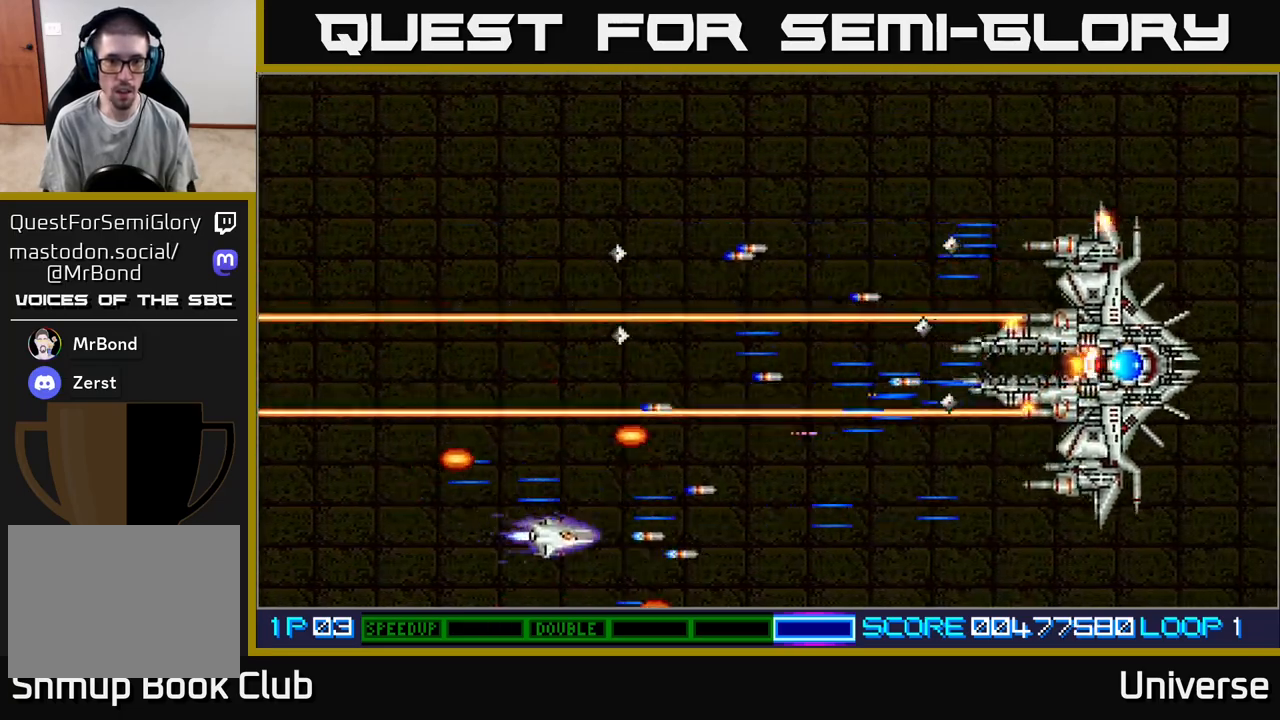
{"buttons": ["A"], "events": [[100, "DPAD_DOWN", "up"], [100, "DPAD_RIGHT", "up"], [283, "DPAD_DOWN", "down"], [317, "DPAD_RIGHT", "down"], [367, "DPAD_RIGHT", "up"], [400, "DPAD_DOWN", "up"]]}
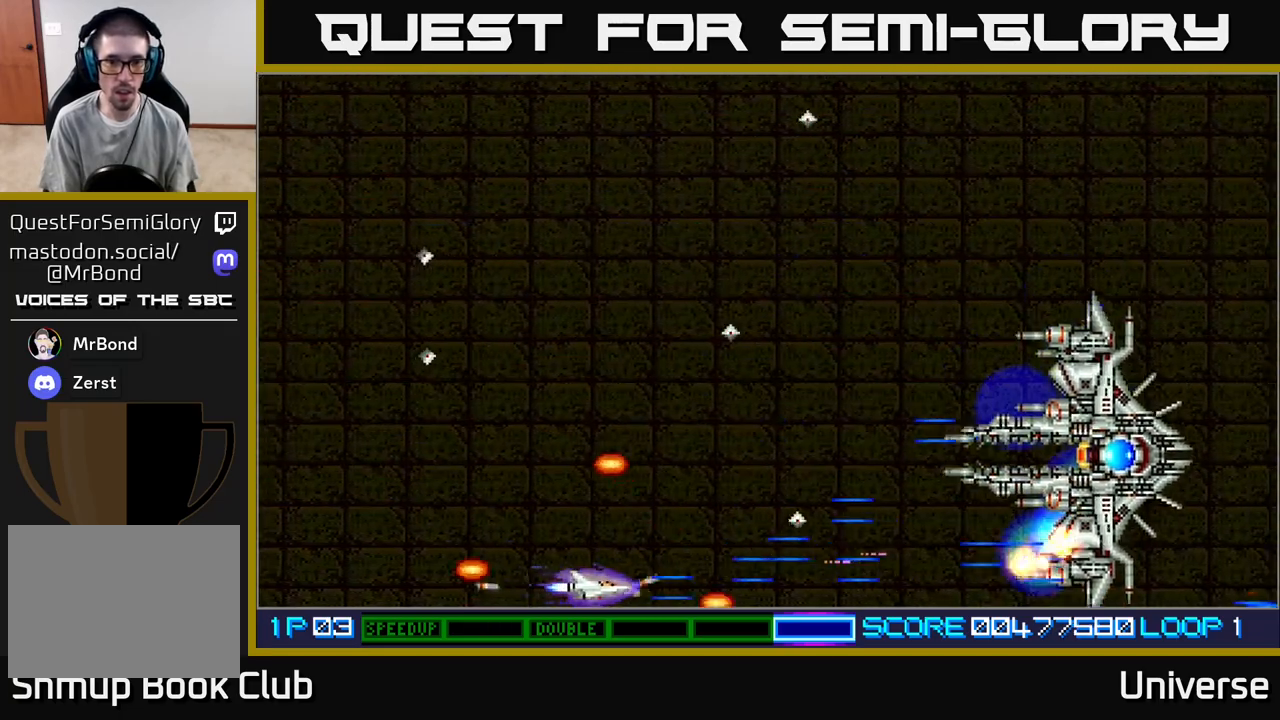
{"buttons": ["A", "DPAD_RIGHT"], "events": [[183, "DPAD_LEFT", "down"], [217, "DPAD_UP", "down"], [267, "DPAD_LEFT", "up"], [383, "DPAD_RIGHT", "down"], [500, "DPAD_UP", "up"]]}